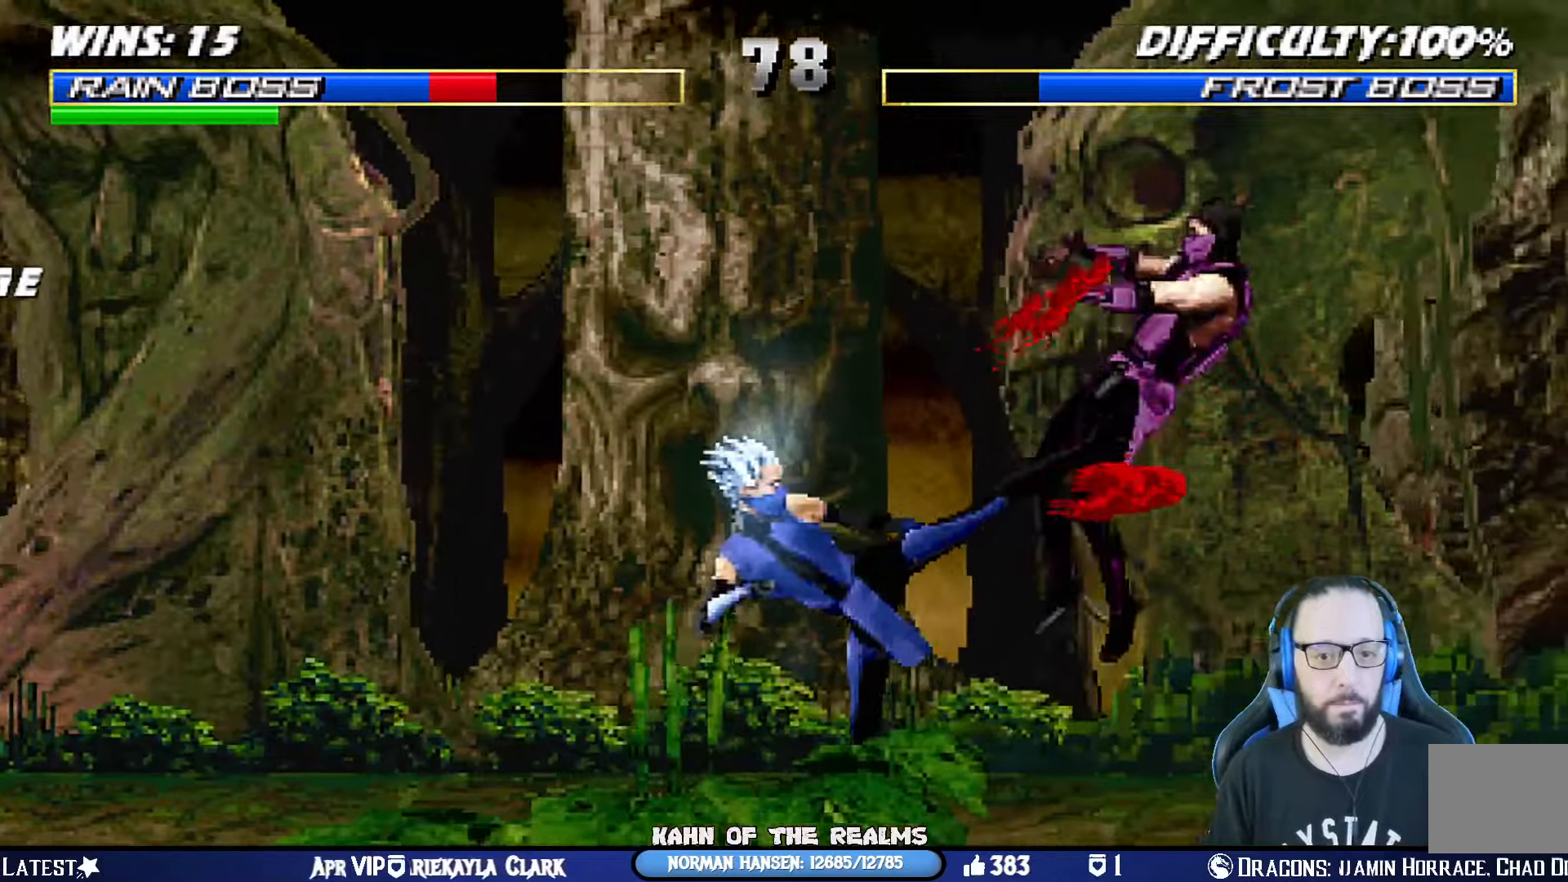
Gameplay with a controller (PlayStation layout); each line is a JSON object with the inputs held at the frame after it. "events" lists button and stick changes between this image and that frame as [ms after this image, input, new state], when the widget could be followed in between. Not read: R2.
{"buttons": ["L1", "R1", "DPAD_DOWN", "DPAD_RIGHT"], "left_stick": "center", "right_stick": "center", "events": [[50, "CIRCLE", "down"], [50, "CROSS", "up"], [50, "L1", "down"], [50, "TRIANGLE", "down"], [67, "DPAD_DOWN", "down"], [100, "SQUARE", "up"], [117, "CIRCLE", "up"], [117, "TRIANGLE", "up"], [133, "R1", "up"], [150, "DPAD_DOWN", "up"], [167, "L1", "up"], [200, "CROSS", "down"], [200, "DPAD_DOWN", "down"], [217, "R1", "down"], [217, "SQUARE", "down"], [233, "L1", "down"], [250, "CIRCLE", "down"], [250, "CROSS", "up"], [250, "TRIANGLE", "down"], [283, "SQUARE", "up"], [317, "DPAD_DOWN", "up"], [350, "CIRCLE", "up"], [350, "R1", "up"], [350, "TRIANGLE", "up"], [367, "DPAD_DOWN", "down"], [367, "L1", "up"], [417, "L1", "down"], [417, "R1", "down"]]}
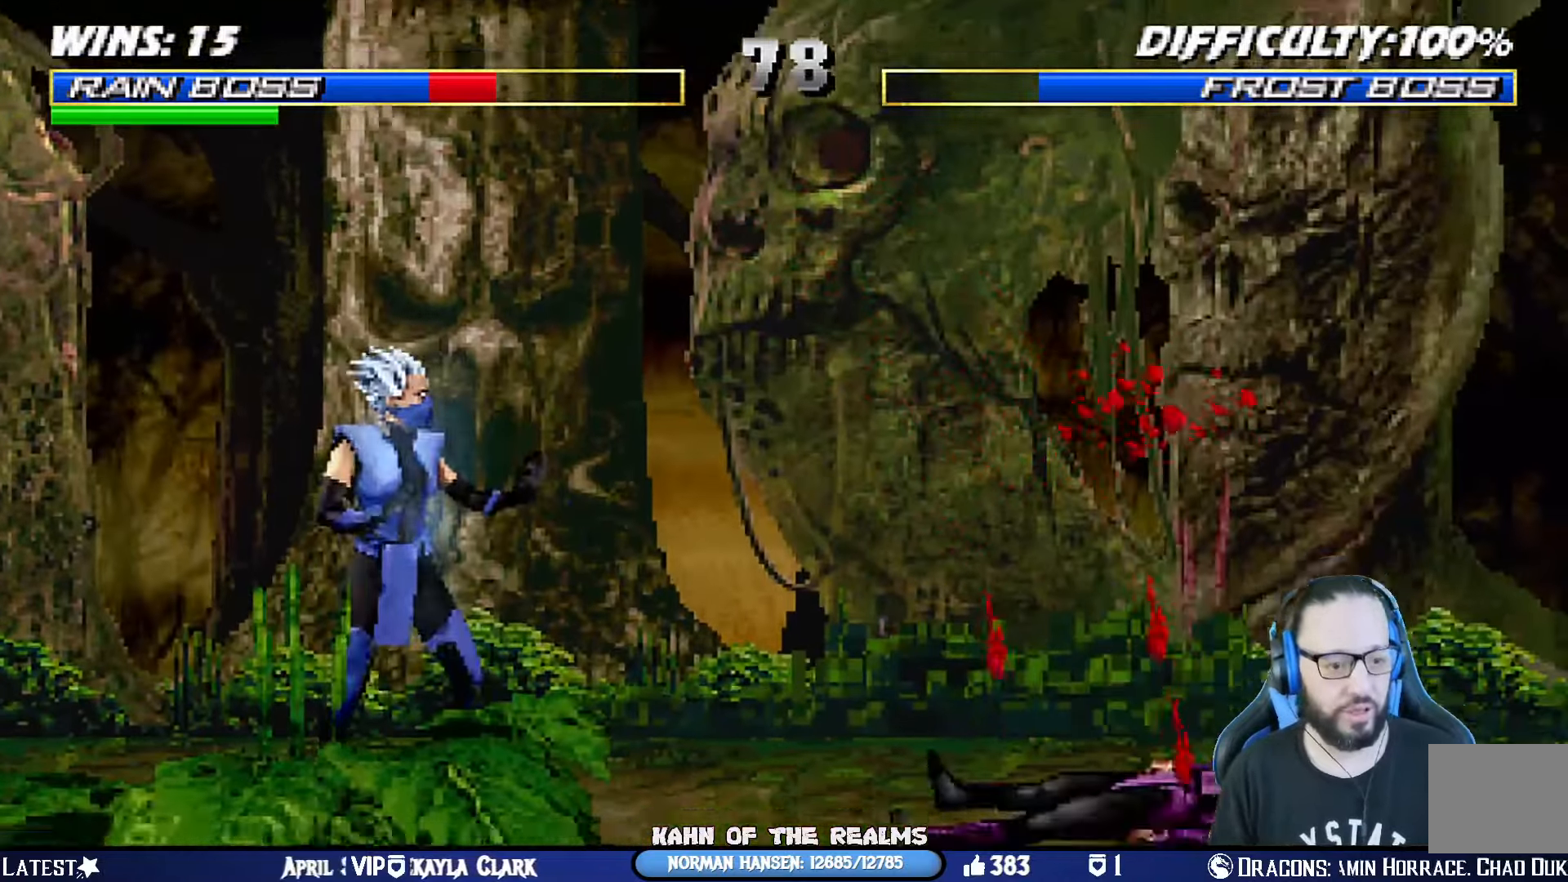
{"buttons": ["R1"], "left_stick": "center", "right_stick": "center", "events": [[417, "DPAD_DOWN", "up"], [451, "DPAD_RIGHT", "up"], [451, "L1", "up"]]}
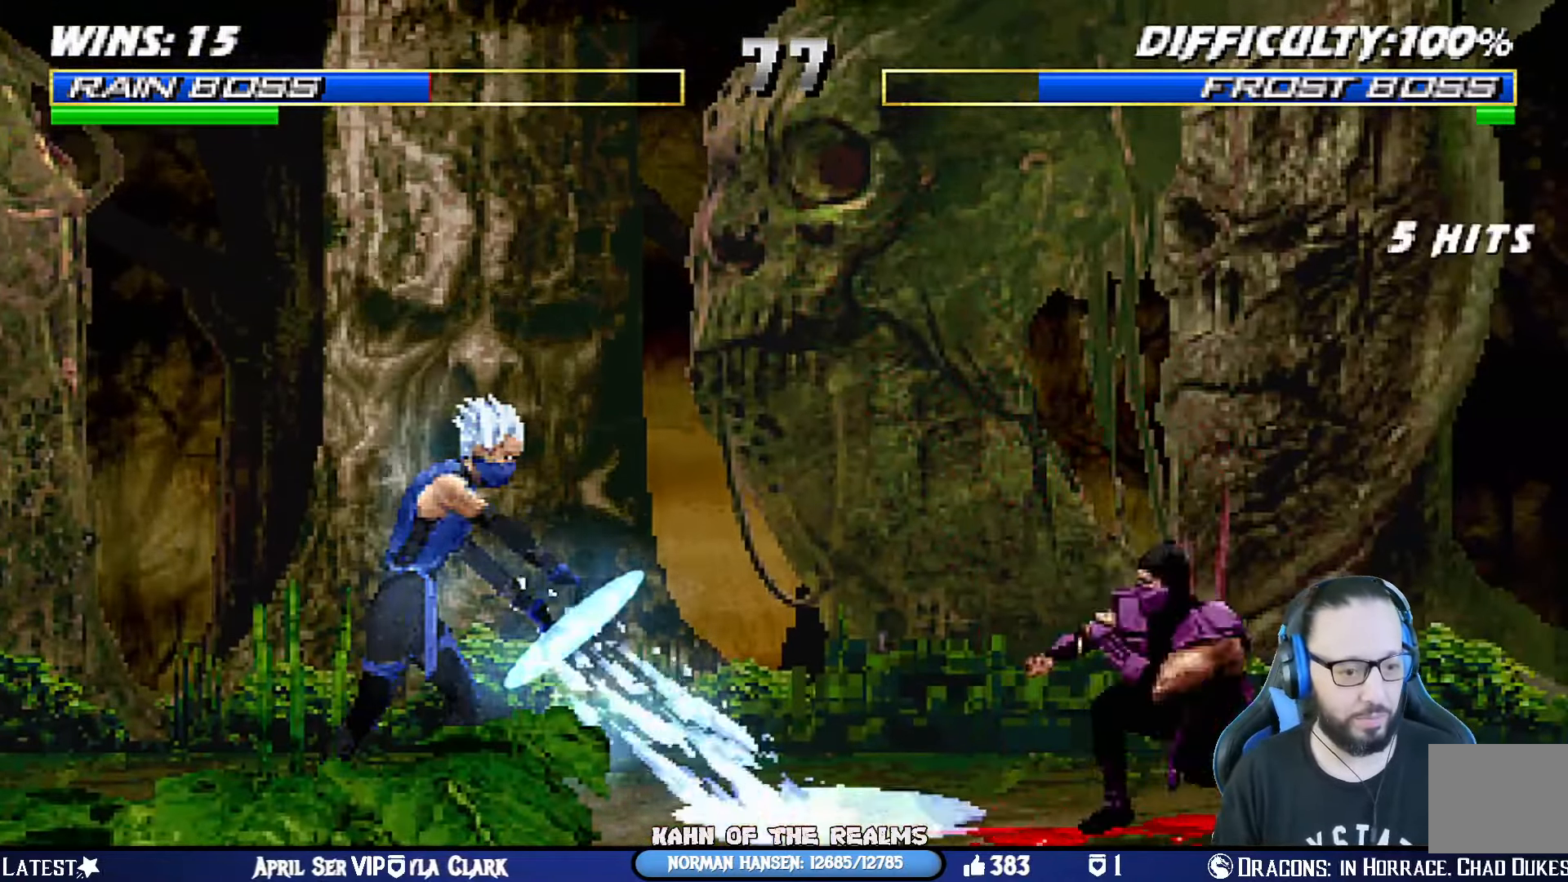
{"buttons": ["SQUARE", "L1", "DPAD_UP", "DPAD_LEFT"], "left_stick": "center", "right_stick": "center", "events": [[50, "R1", "up"], [150, "DPAD_LEFT", "down"], [167, "DPAD_UP", "down"], [167, "L1", "down"], [500, "SQUARE", "down"]]}
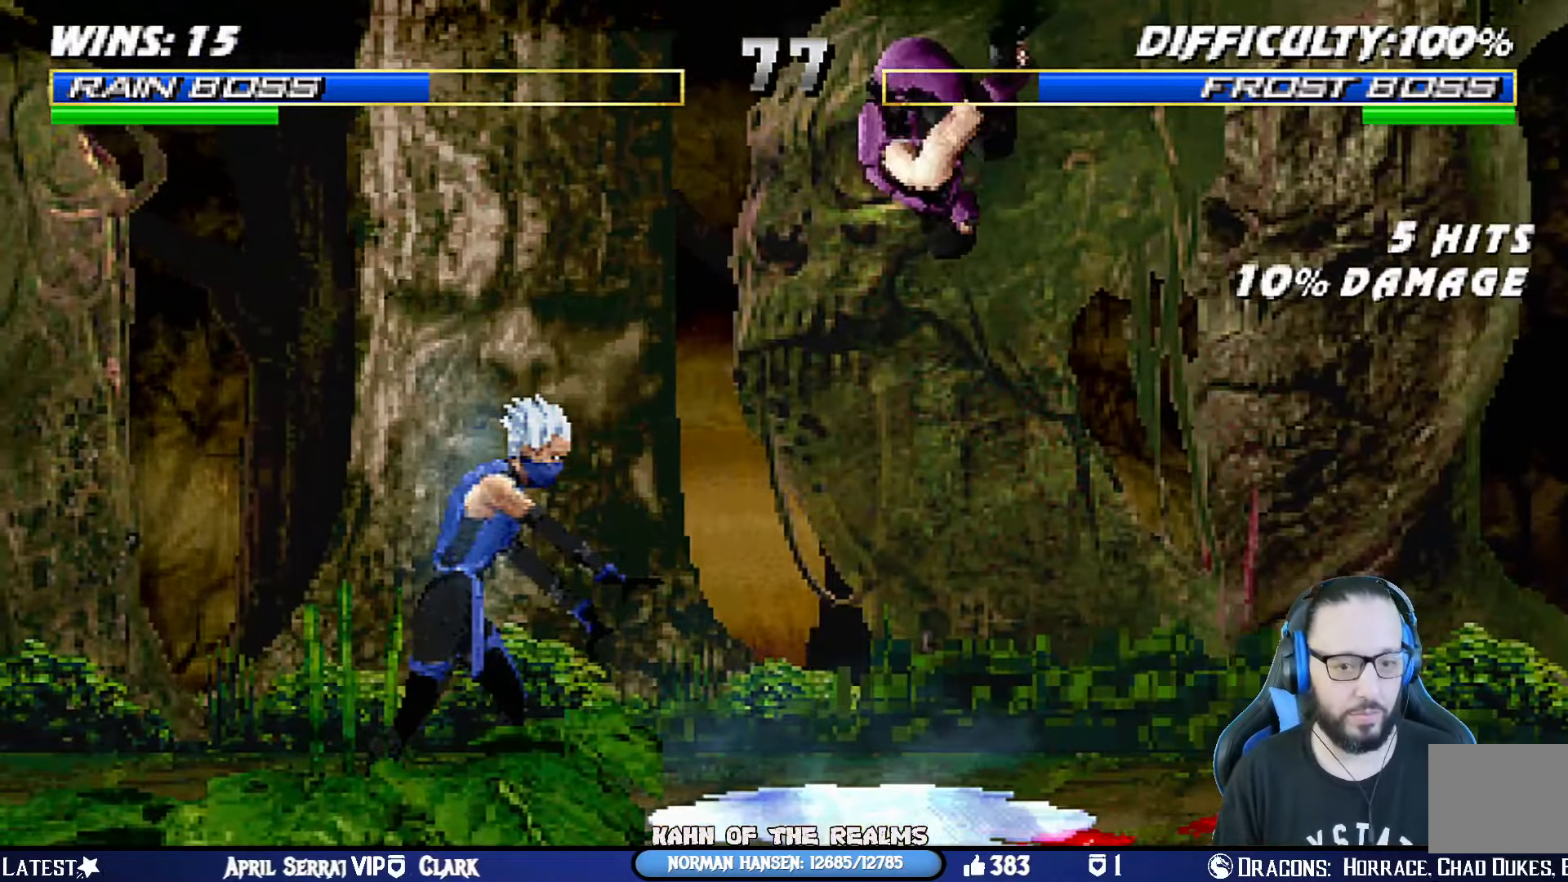
{"buttons": ["DPAD_RIGHT"], "left_stick": "center", "right_stick": "center", "events": [[17, "DPAD_UP", "up"], [34, "CROSS", "down"], [34, "DPAD_LEFT", "up"], [50, "CIRCLE", "down"], [67, "L1", "up"], [117, "CIRCLE", "up"], [117, "CROSS", "up"], [117, "SQUARE", "up"], [184, "TRIANGLE", "down"], [200, "DPAD_LEFT", "down"], [200, "L1", "down"], [267, "DPAD_LEFT", "up"], [301, "L1", "up"], [301, "TRIANGLE", "up"], [434, "DPAD_RIGHT", "down"]]}
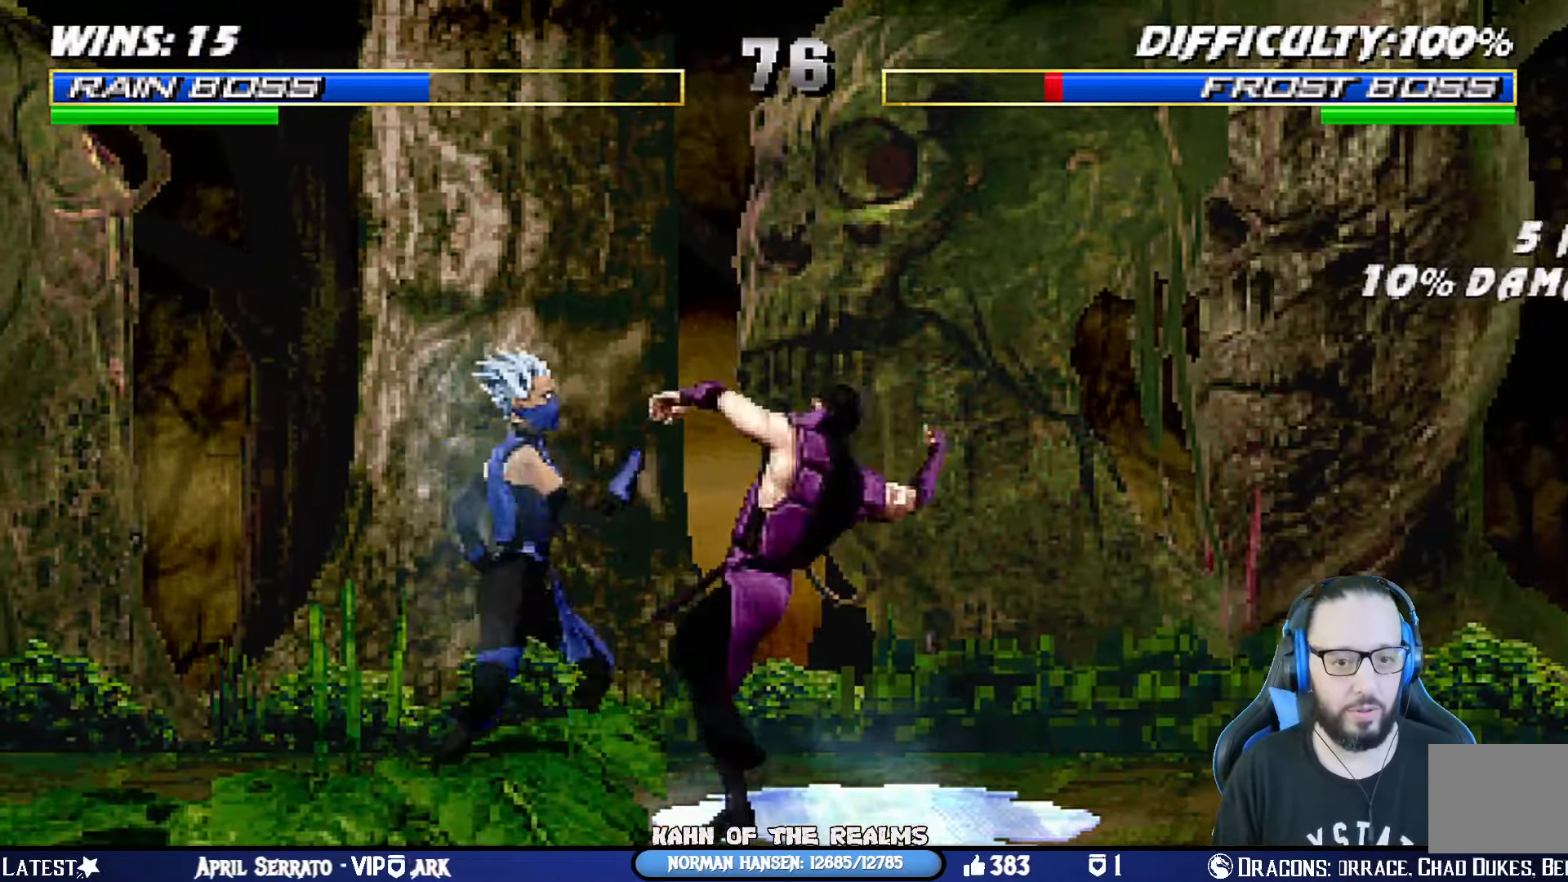
{"buttons": ["R1"], "left_stick": "center", "right_stick": "center", "events": [[16, "DPAD_RIGHT", "up"], [33, "SQUARE", "down"], [67, "DPAD_RIGHT", "down"], [117, "SQUARE", "up"], [167, "DPAD_RIGHT", "up"], [167, "R1", "down"], [167, "SQUARE", "down"], [233, "CROSS", "down"], [267, "CIRCLE", "down"], [283, "DPAD_DOWN", "down"], [300, "DPAD_RIGHT", "down"], [300, "L1", "down"], [317, "TRIANGLE", "down"], [450, "DPAD_DOWN", "up"], [467, "DPAD_RIGHT", "up"], [484, "L1", "up"], [484, "SQUARE", "up"], [484, "TRIANGLE", "up"], [500, "CIRCLE", "up"], [500, "CROSS", "up"]]}
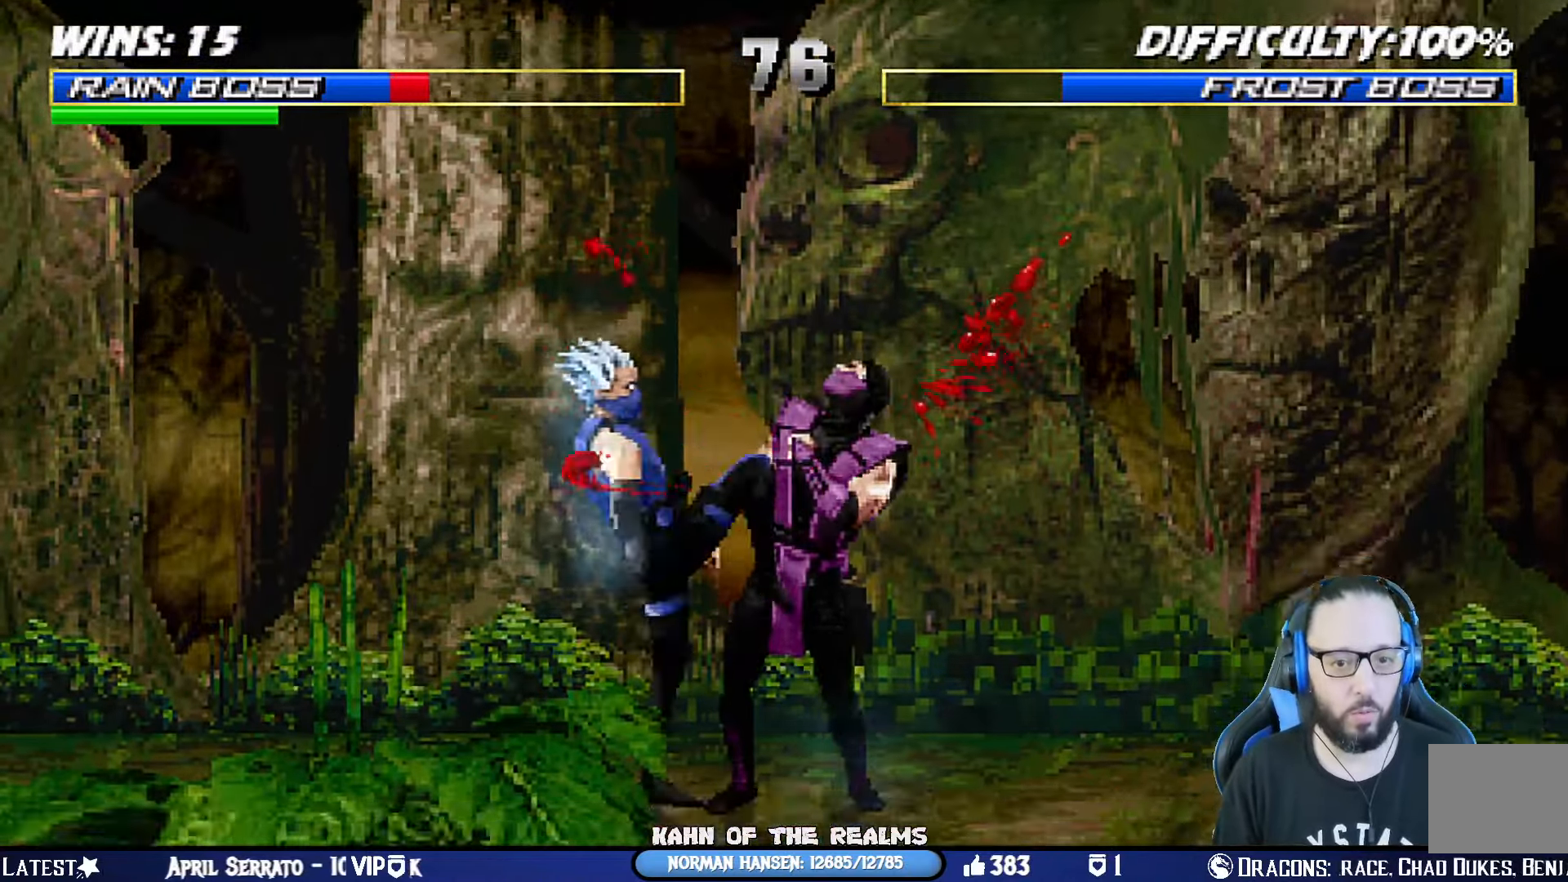
{"buttons": ["CIRCLE", "TRIANGLE", "L1", "R1", "DPAD_DOWN", "DPAD_RIGHT"], "left_stick": "center", "right_stick": "center", "events": [[50, "DPAD_DOWN", "down"], [50, "R1", "up"], [67, "DPAD_RIGHT", "down"], [67, "L1", "down"], [150, "CROSS", "down"], [150, "R1", "down"], [150, "SQUARE", "down"], [184, "DPAD_DOWN", "up"], [217, "CIRCLE", "down"], [217, "L1", "up"], [234, "TRIANGLE", "down"], [251, "DPAD_DOWN", "down"], [284, "L1", "down"], [301, "TRIANGLE", "up"], [317, "CIRCLE", "up"], [317, "CROSS", "up"], [317, "R1", "up"], [317, "SQUARE", "up"], [367, "DPAD_DOWN", "up"], [401, "CROSS", "down"], [401, "R1", "down"], [401, "SQUARE", "down"], [434, "CIRCLE", "down"], [451, "DPAD_DOWN", "down"], [451, "TRIANGLE", "down"], [467, "CROSS", "up"], [501, "SQUARE", "up"]]}
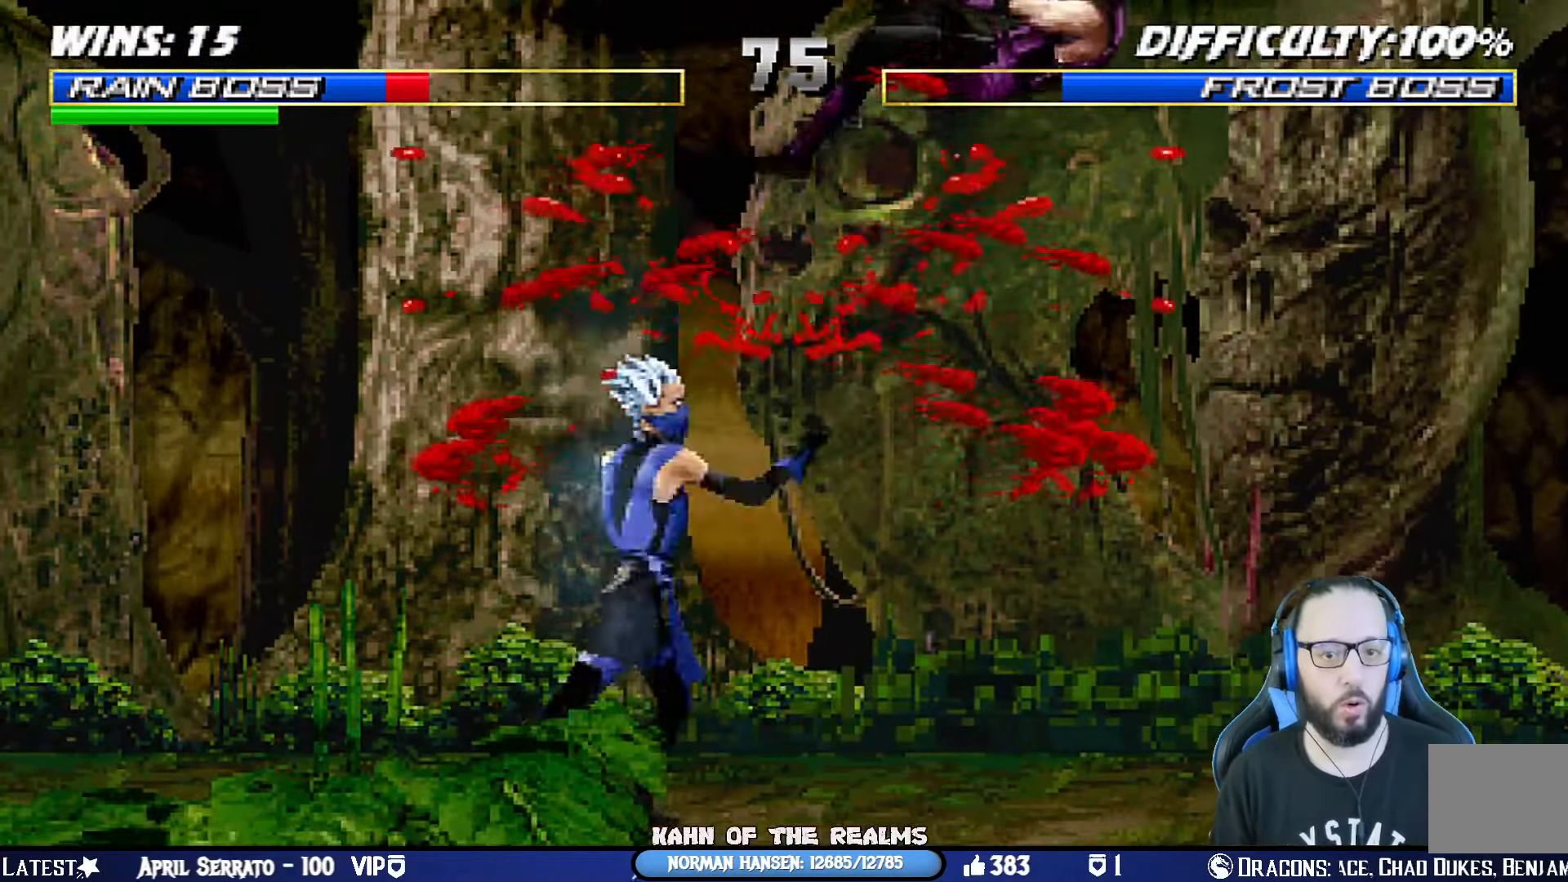
{"buttons": ["L1", "R1", "DPAD_DOWN", "DPAD_RIGHT"], "left_stick": "center", "right_stick": "center", "events": [[16, "CIRCLE", "up"], [16, "TRIANGLE", "up"], [50, "DPAD_DOWN", "up"], [50, "R1", "up"], [83, "L1", "up"], [100, "CROSS", "down"], [100, "R1", "down"], [117, "DPAD_DOWN", "down"], [117, "SQUARE", "down"], [133, "L1", "down"], [150, "CIRCLE", "down"], [150, "TRIANGLE", "down"], [183, "CROSS", "up"], [250, "SQUARE", "up"], [250, "TRIANGLE", "up"], [267, "CIRCLE", "up"]]}
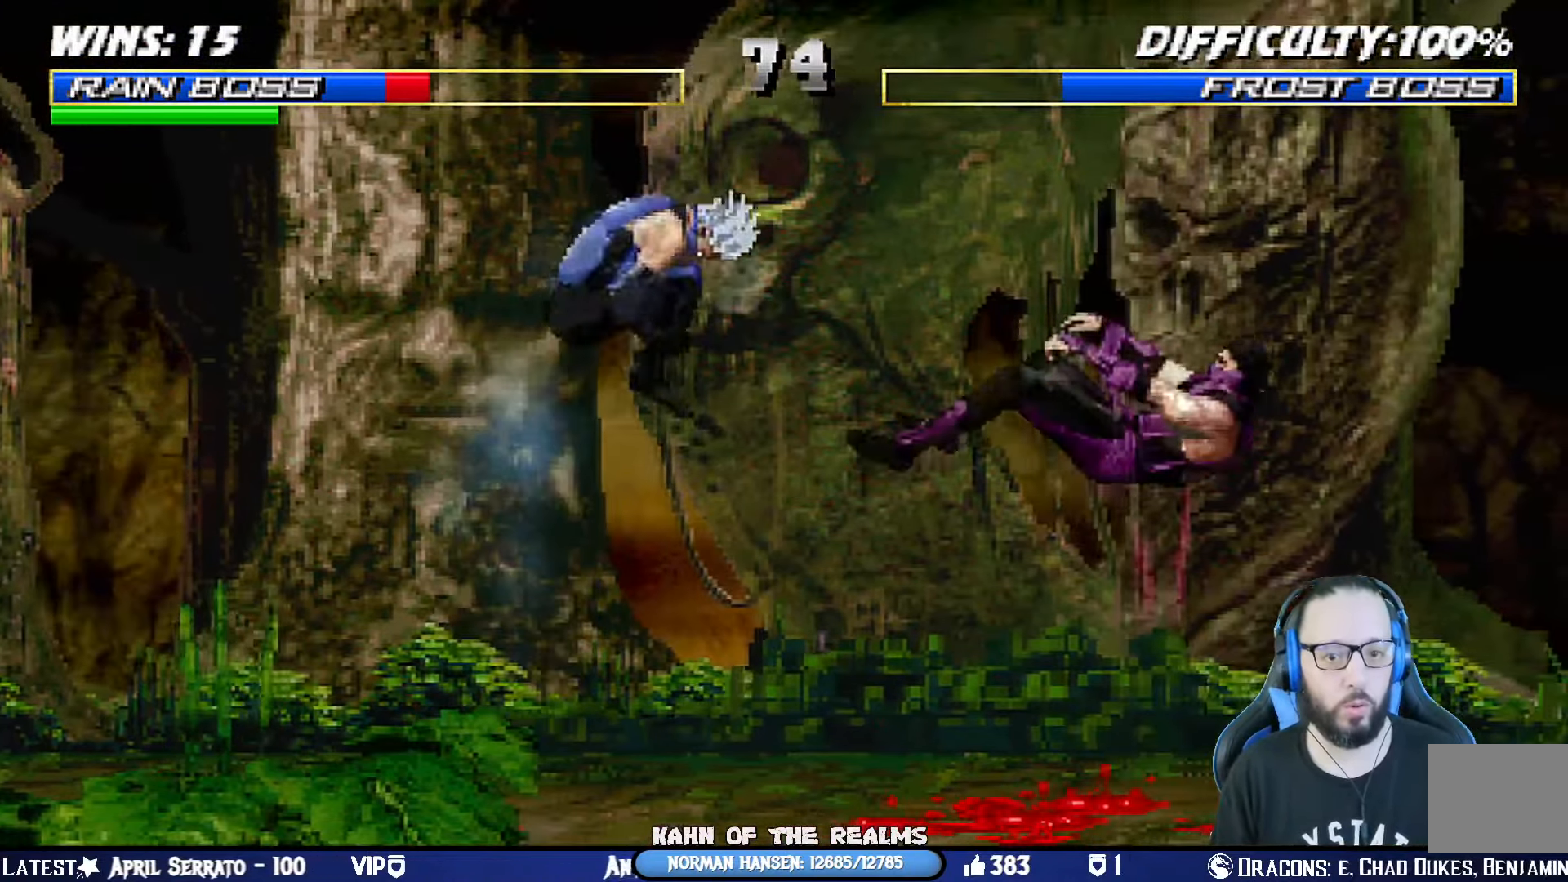
{"buttons": ["L1", "R1", "DPAD_DOWN", "DPAD_RIGHT"], "left_stick": "center", "right_stick": "center", "events": []}
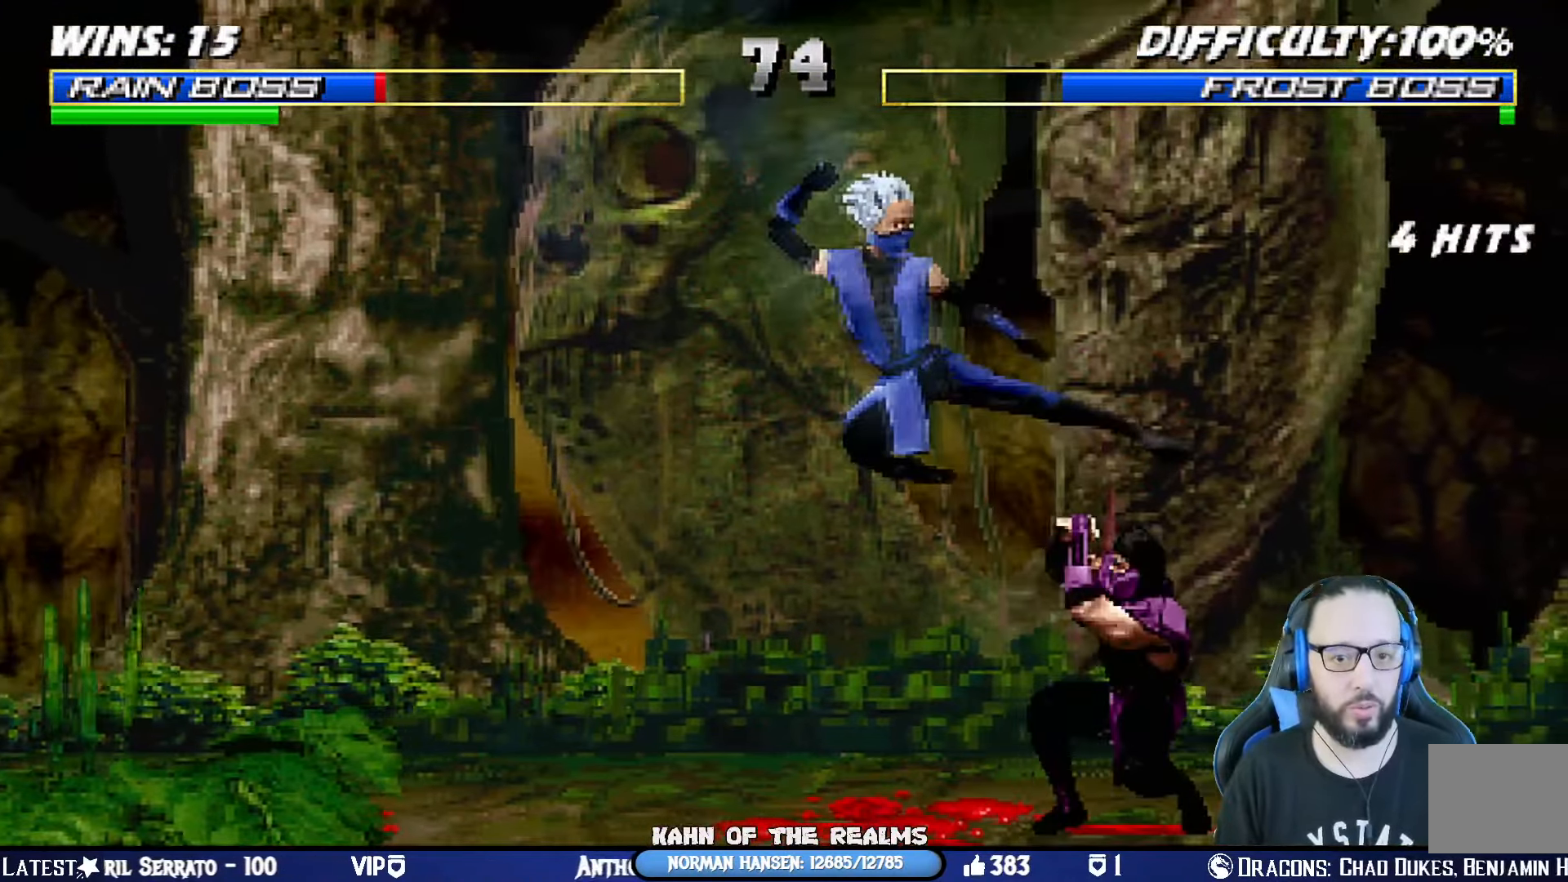
{"buttons": ["L1", "R1", "DPAD_DOWN", "DPAD_RIGHT"], "left_stick": "center", "right_stick": "center", "events": []}